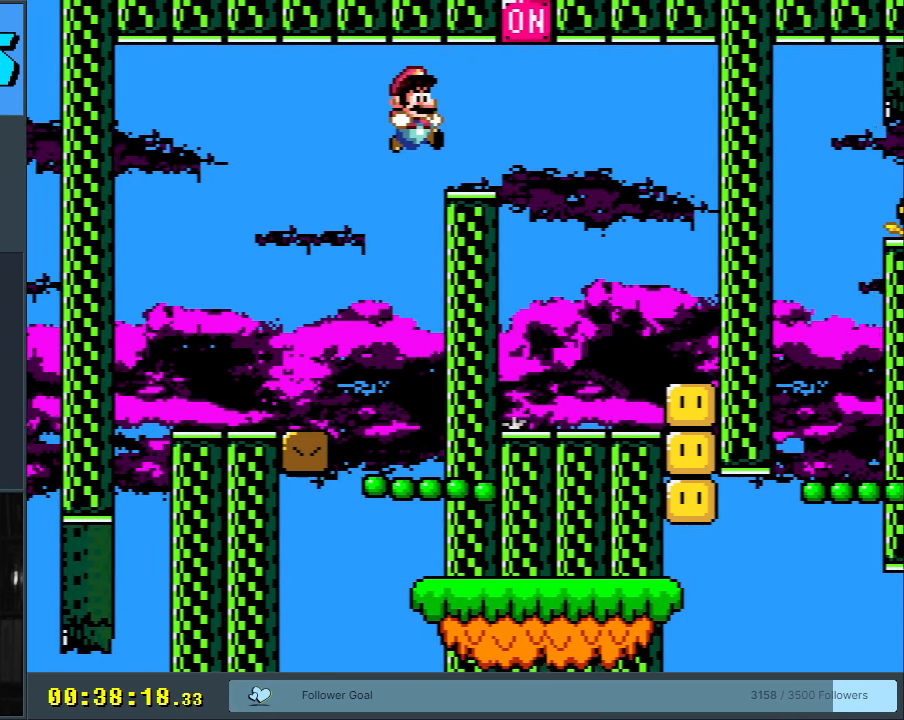
Gameplay with a controller (Nintendo layout); each line is a JSON object with the inputs held at the frame after it. "events" lists button and stick changes between this image and that frame as [ms after this image, input, new state], when the widget could be followed in between. Not read: L3 R3.
{"buttons": ["X"], "events": [[17, "DPAD_RIGHT", "down"], [233, "A", "down"], [367, "DPAD_RIGHT", "up"], [400, "A", "up"]]}
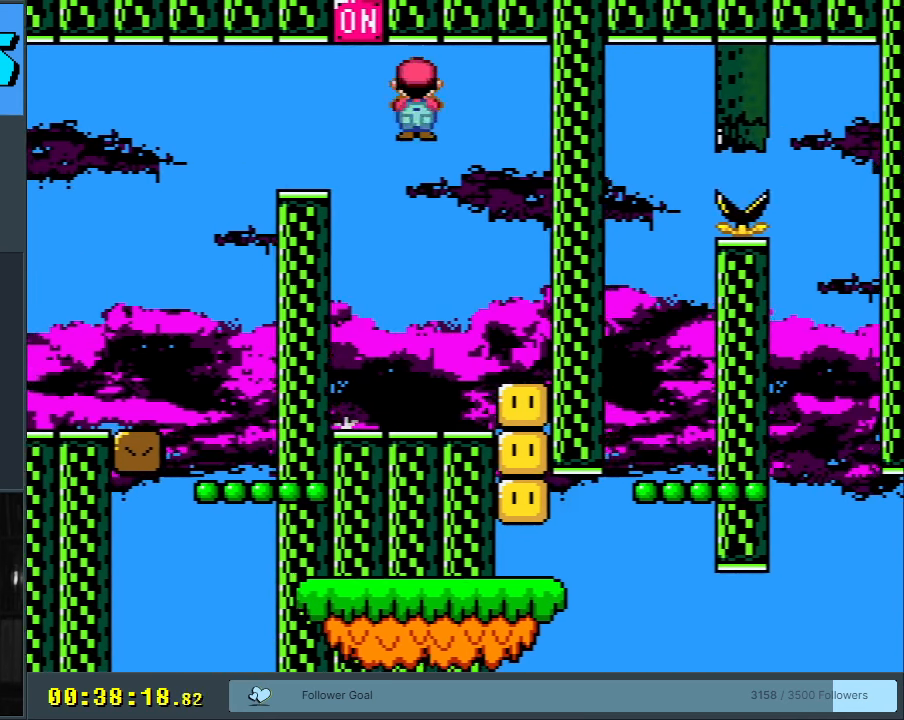
{"buttons": ["Y"], "events": [[267, "X", "up"], [300, "Y", "down"]]}
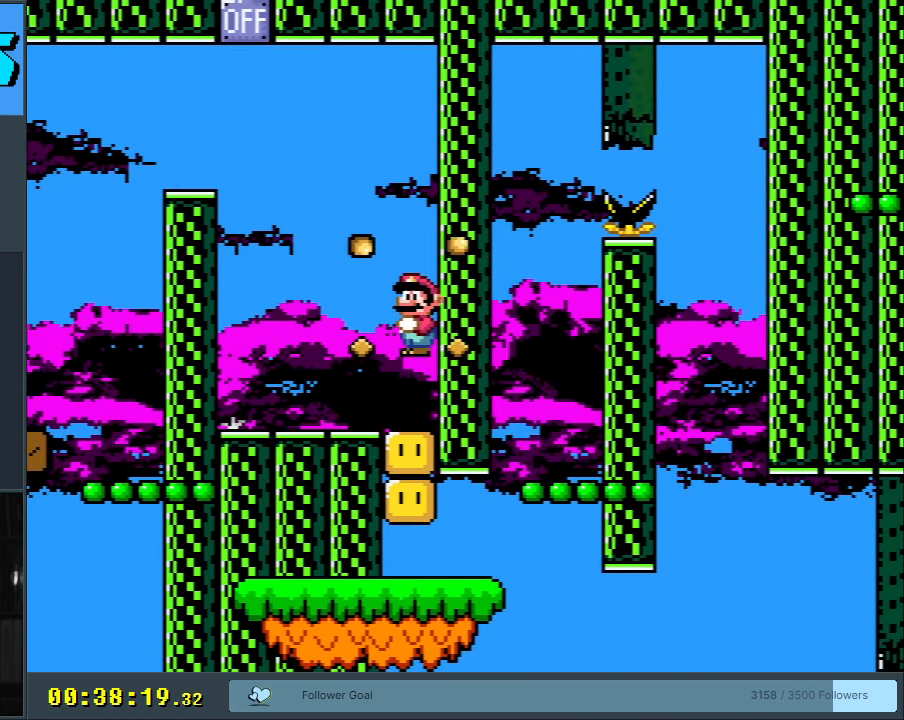
{"buttons": ["Y"], "events": []}
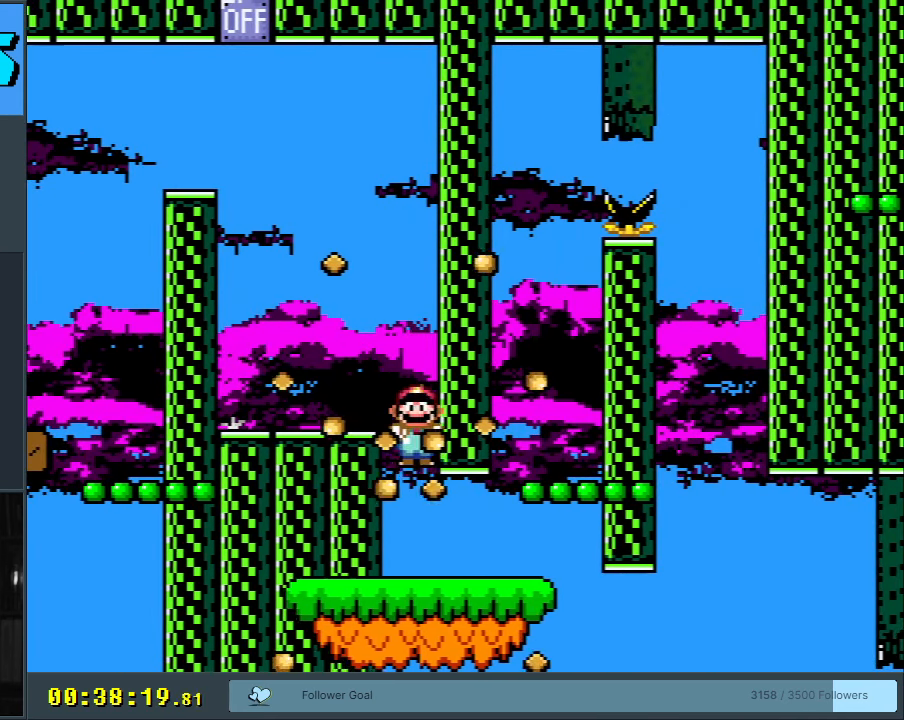
{"buttons": ["Y", "DPAD_RIGHT"], "events": [[150, "DPAD_RIGHT", "down"]]}
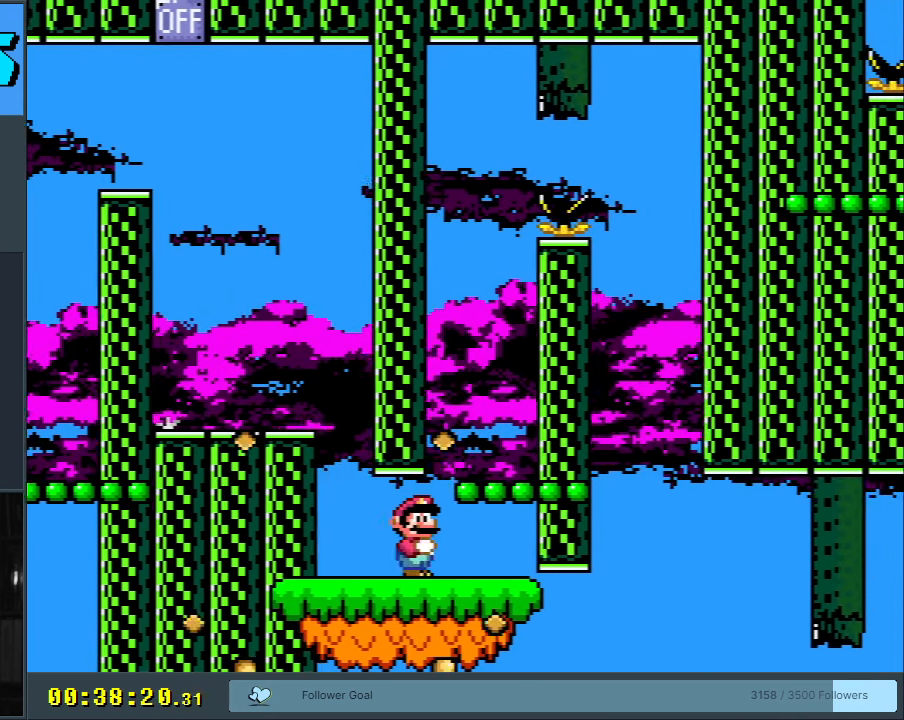
{"buttons": ["Y"], "events": [[33, "B", "down"], [33, "DPAD_RIGHT", "up"], [67, "DPAD_UP", "down"], [83, "DPAD_UP", "up"], [100, "DPAD_LEFT", "down"], [167, "B", "up"], [233, "DPAD_LEFT", "up"]]}
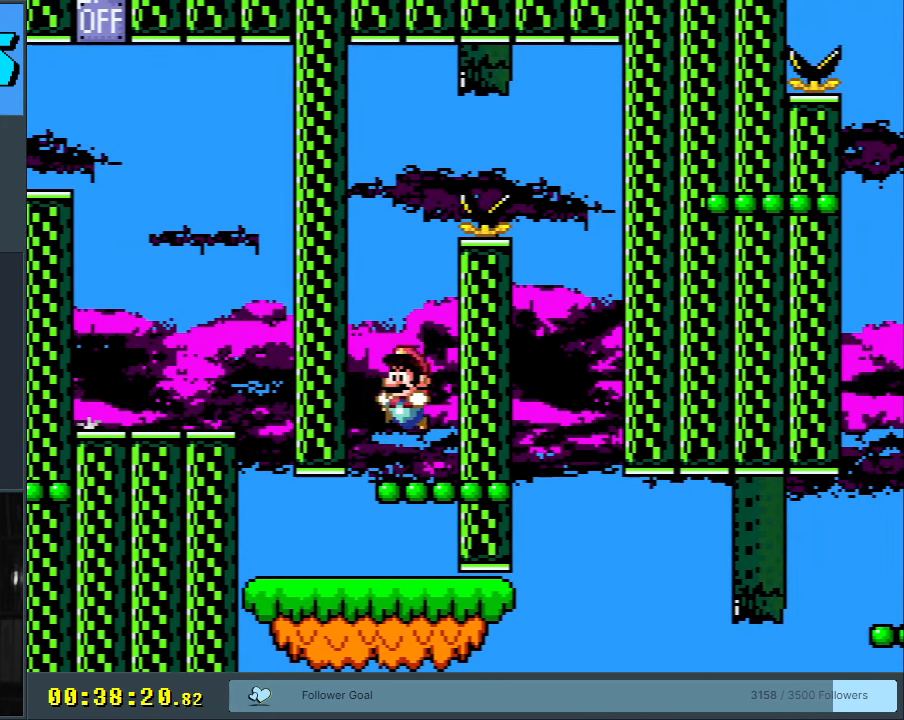
{"buttons": ["Y", "DPAD_RIGHT"], "events": [[67, "DPAD_DOWN", "down"], [217, "B", "down"], [400, "DPAD_DOWN", "up"], [467, "DPAD_RIGHT", "down"], [500, "B", "up"]]}
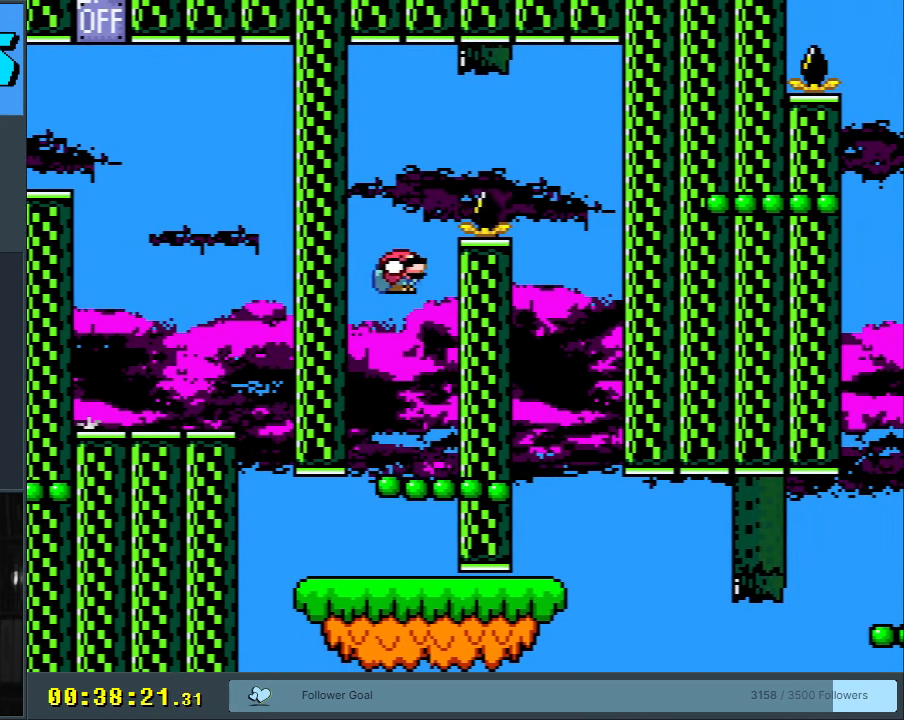
{"buttons": ["B", "Y", "DPAD_LEFT"], "events": [[100, "B", "down"], [367, "DPAD_RIGHT", "up"], [483, "DPAD_LEFT", "down"]]}
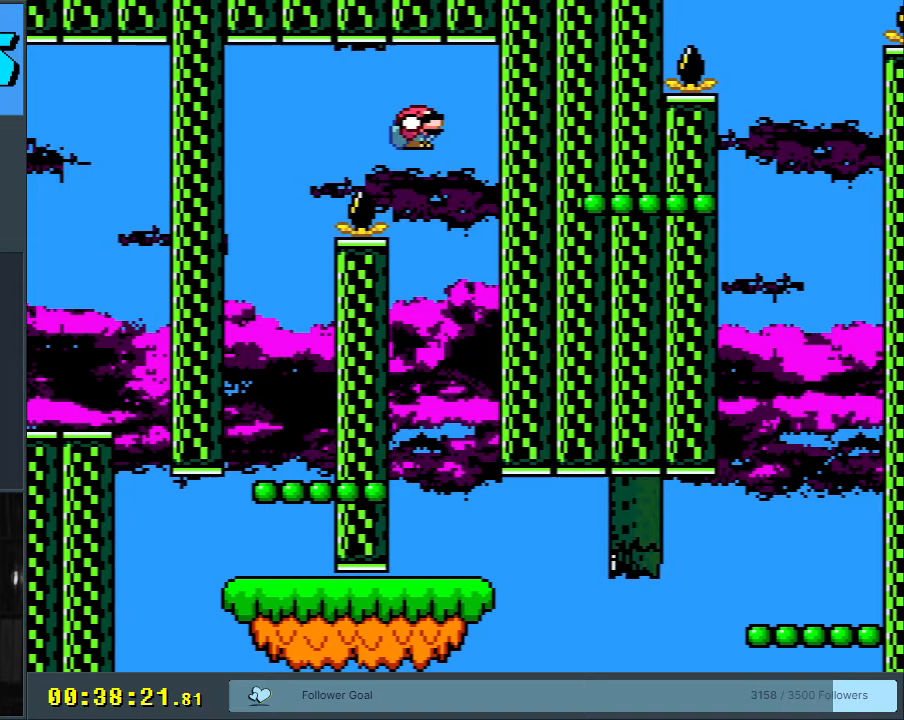
{"buttons": ["B", "Y", "DPAD_LEFT"], "events": [[117, "DPAD_LEFT", "up"], [483, "DPAD_LEFT", "down"]]}
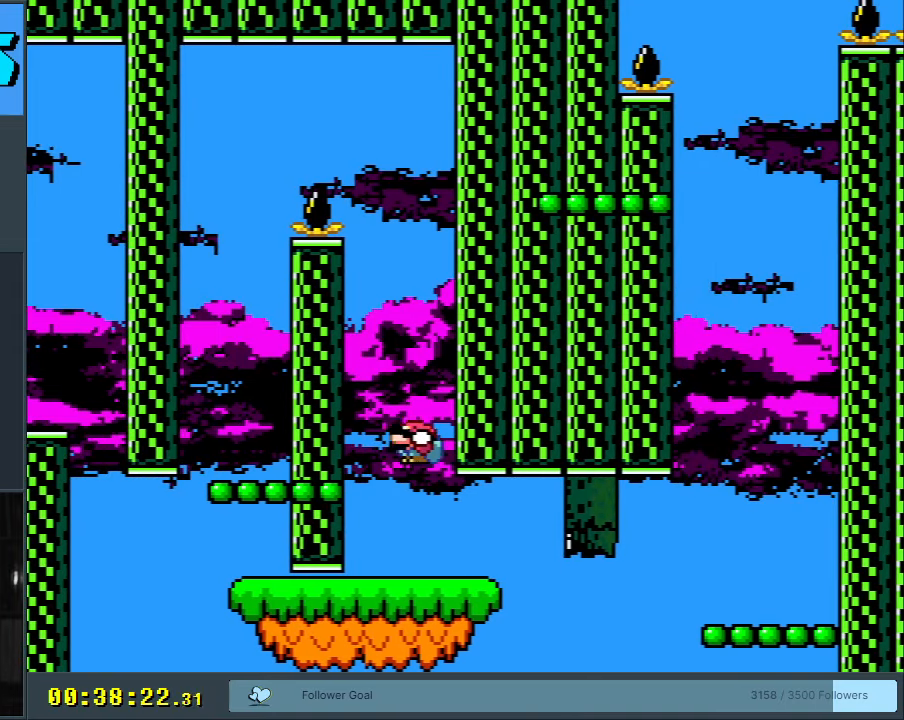
{"buttons": ["B", "Y", "DPAD_RIGHT"], "events": [[100, "DPAD_LEFT", "up"], [467, "DPAD_RIGHT", "down"]]}
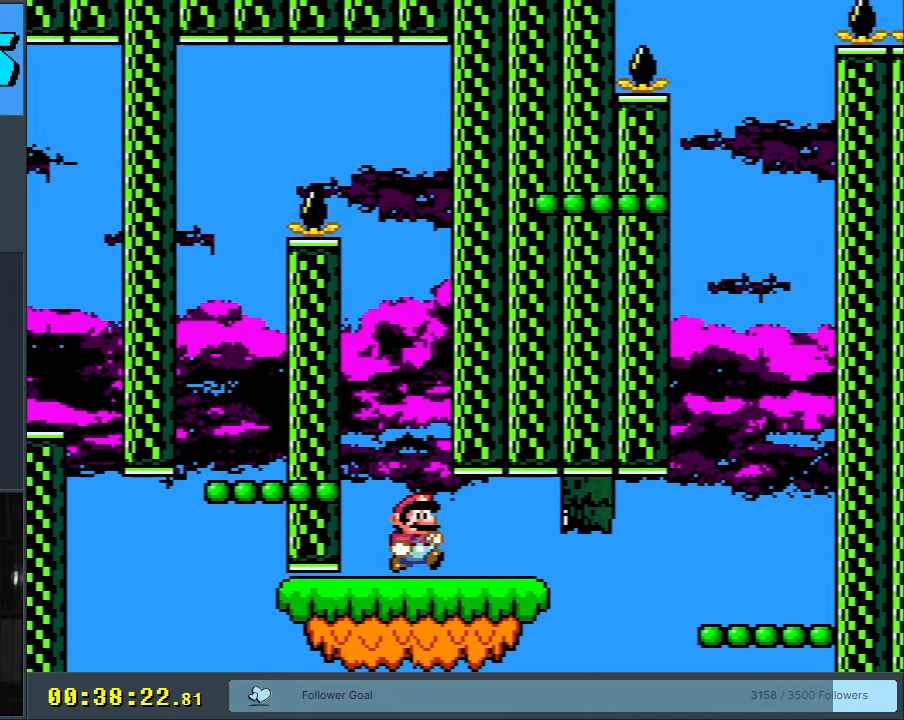
{"buttons": ["B", "Y", "DPAD_DOWN", "DPAD_RIGHT"], "events": [[283, "B", "up"], [350, "DPAD_DOWN", "down"], [483, "B", "down"]]}
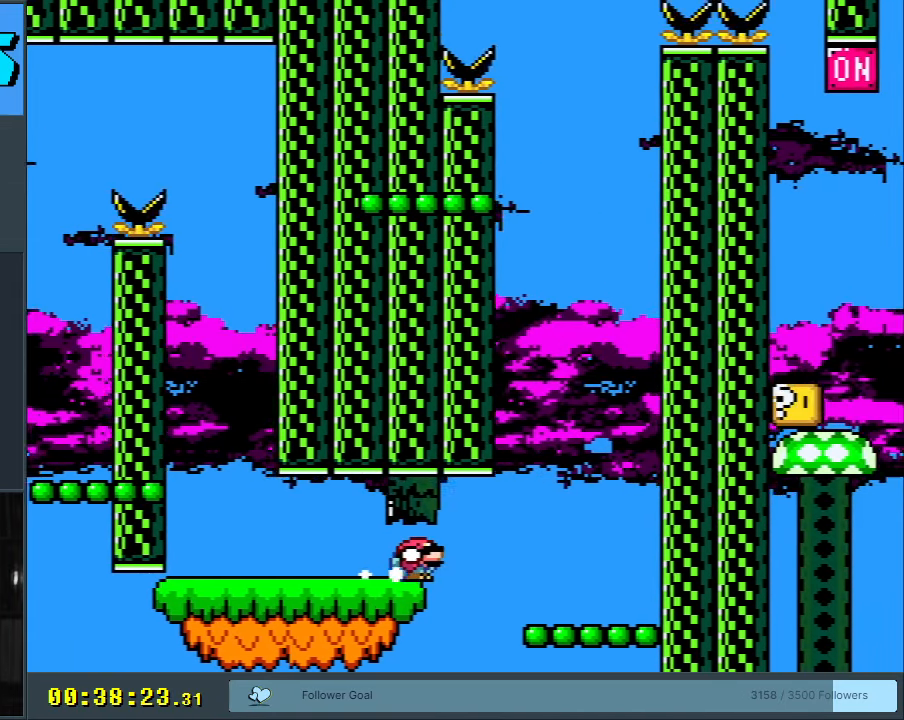
{"buttons": ["B", "Y"], "events": [[250, "DPAD_DOWN", "up"], [317, "DPAD_RIGHT", "up"]]}
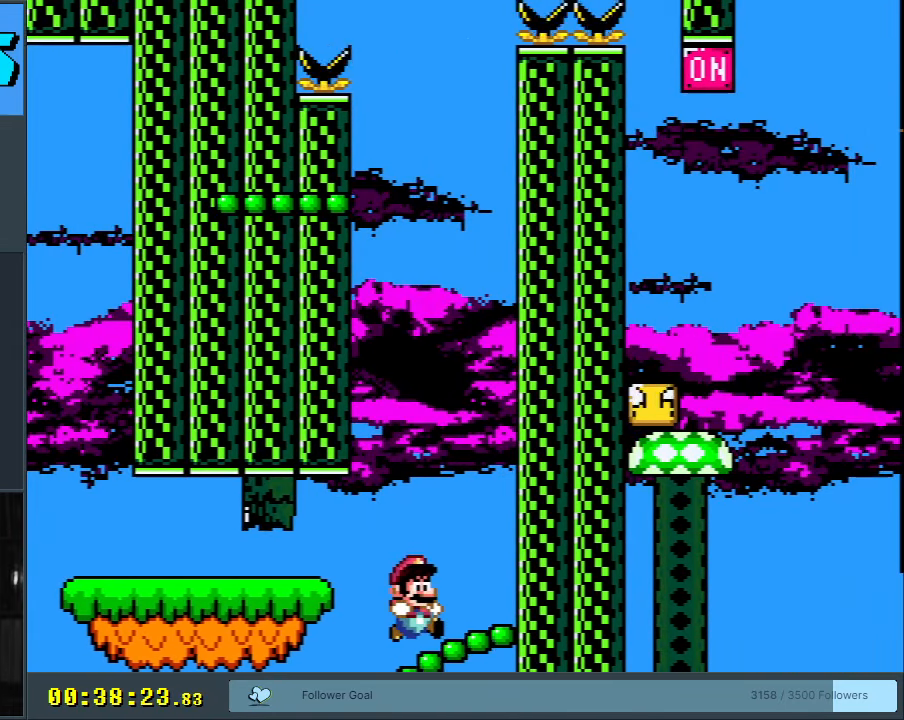
{"buttons": ["B", "Y", "DPAD_LEFT"], "events": [[317, "DPAD_LEFT", "down"]]}
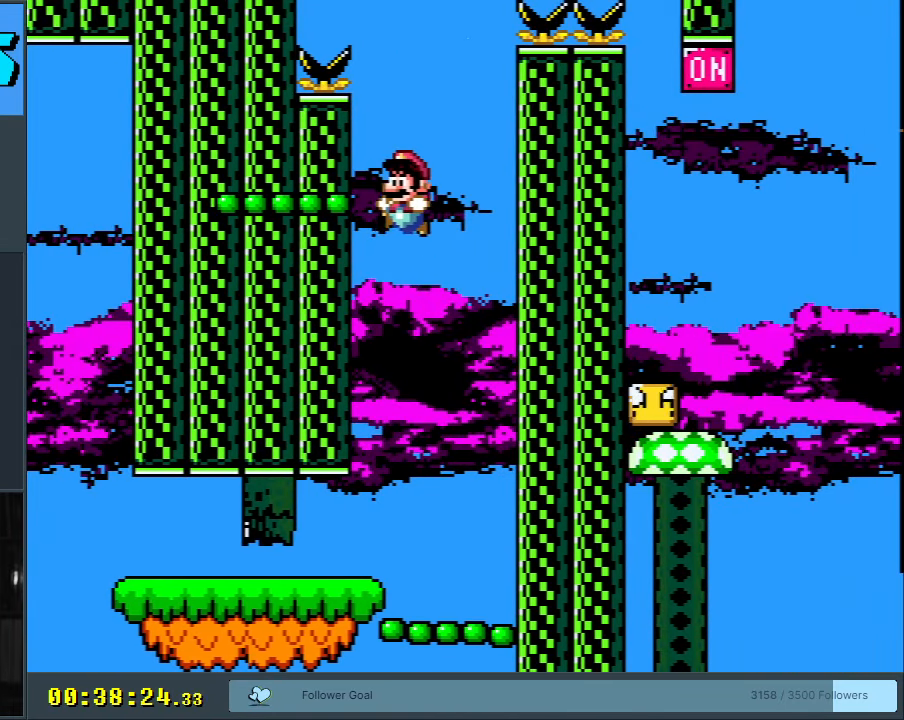
{"buttons": ["B", "Y"], "events": [[200, "B", "up"], [200, "DPAD_LEFT", "up"], [267, "B", "down"]]}
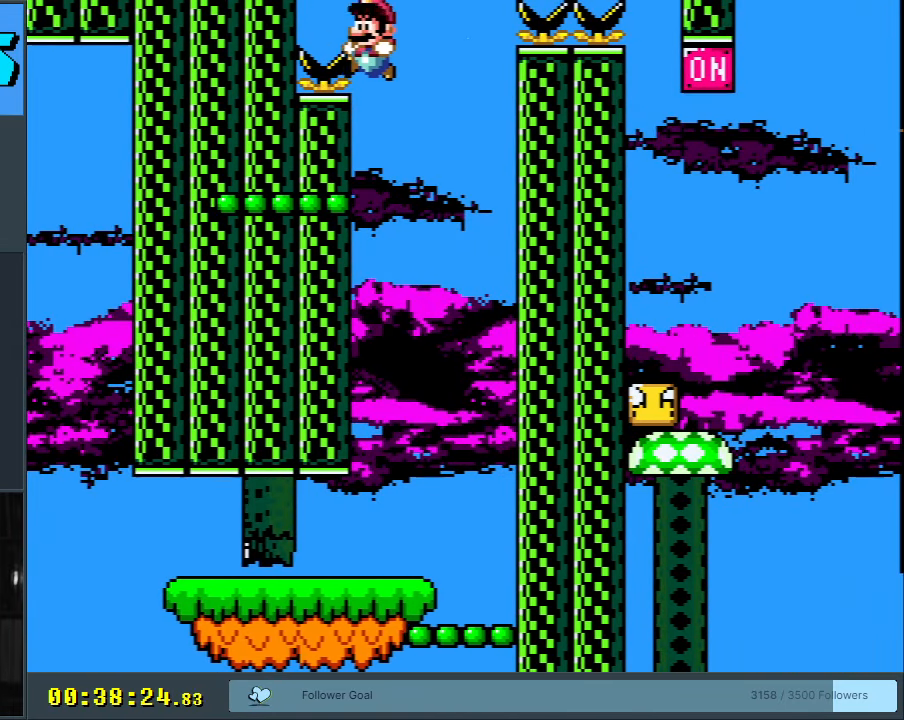
{"buttons": ["Y"], "events": [[67, "DPAD_LEFT", "down"], [167, "B", "up"], [250, "DPAD_LEFT", "up"]]}
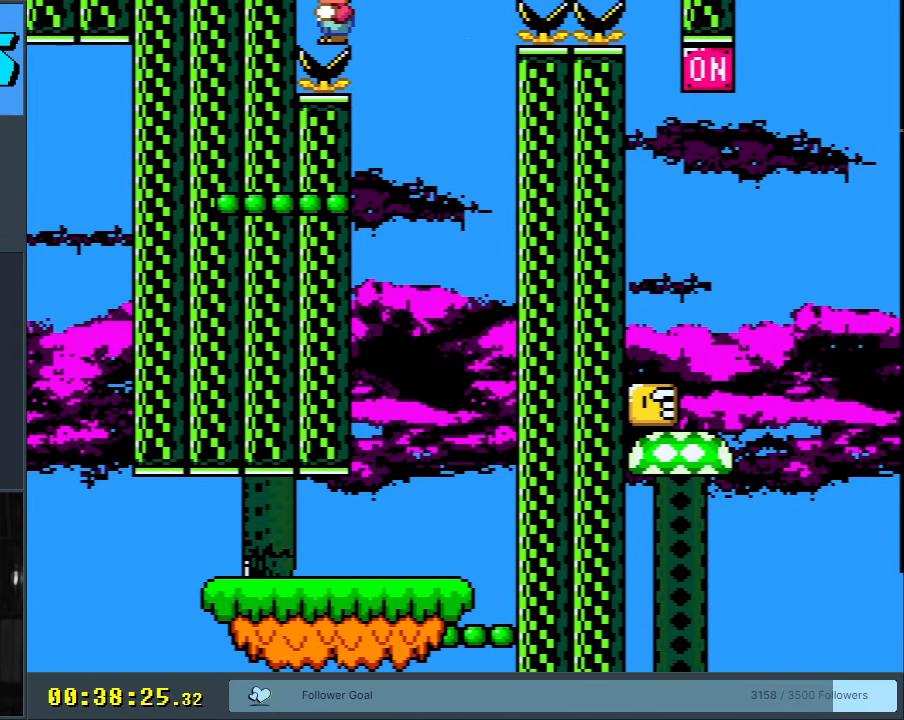
{"buttons": ["X"], "events": [[17, "Y", "up"], [67, "X", "down"]]}
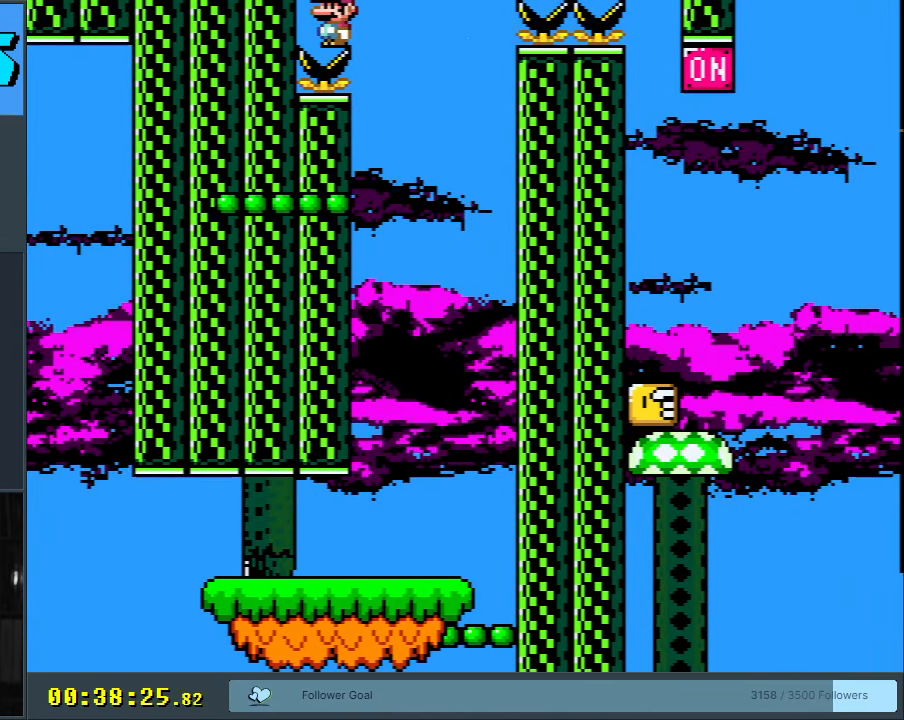
{"buttons": ["A", "X", "DPAD_RIGHT"], "events": [[133, "DPAD_RIGHT", "down"], [333, "A", "down"]]}
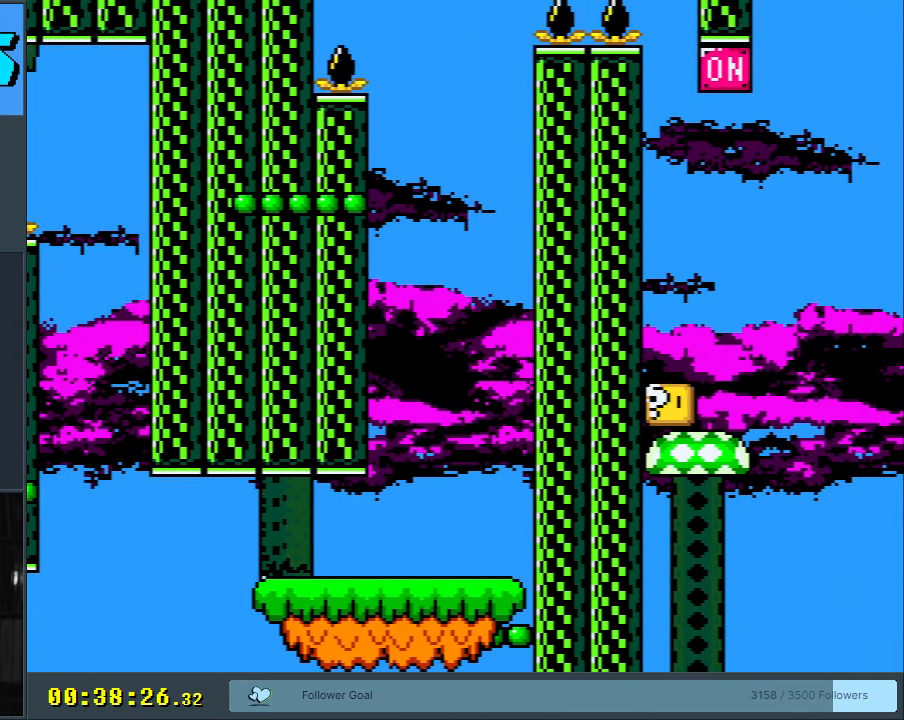
{"buttons": ["Y", "DPAD_RIGHT"], "events": [[100, "A", "up"], [383, "X", "up"], [417, "Y", "down"]]}
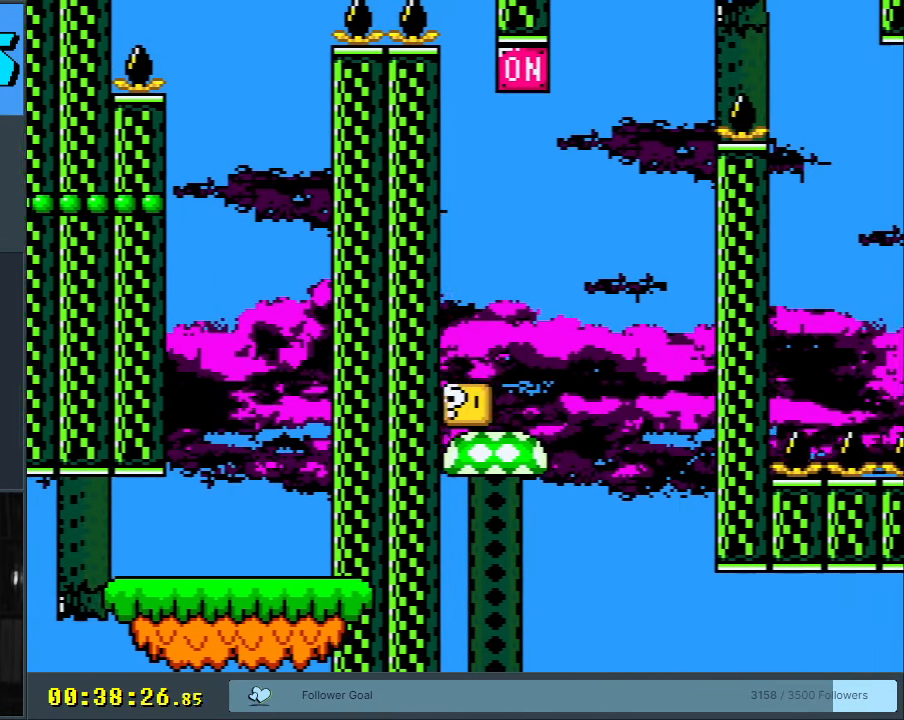
{"buttons": ["X", "DPAD_RIGHT"], "events": [[33, "DPAD_RIGHT", "up"], [100, "DPAD_LEFT", "down"], [250, "DPAD_LEFT", "up"], [367, "DPAD_RIGHT", "down"], [367, "X", "down"], [383, "Y", "up"]]}
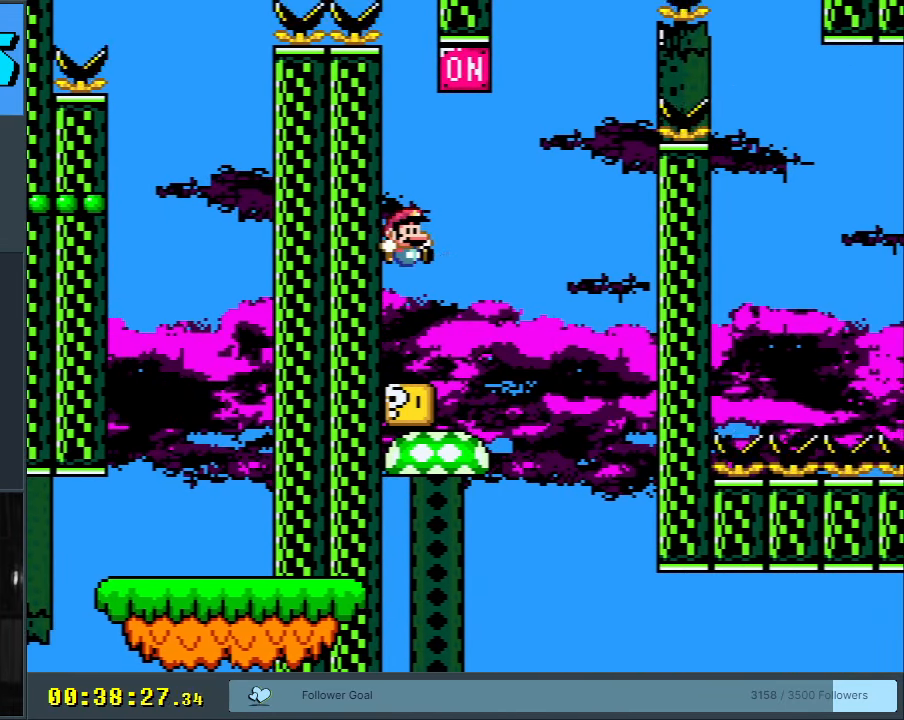
{"buttons": ["A", "X", "DPAD_RIGHT"], "events": [[150, "DPAD_RIGHT", "up"], [217, "DPAD_LEFT", "down"], [350, "DPAD_LEFT", "up"], [500, "A", "down"], [500, "DPAD_RIGHT", "down"]]}
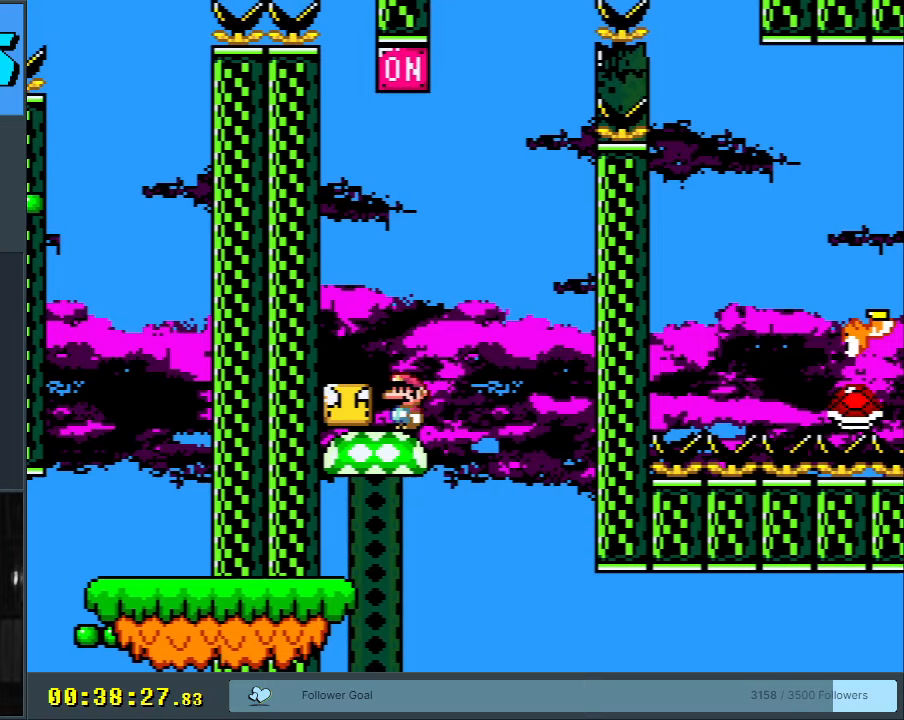
{"buttons": ["A", "X", "DPAD_LEFT"], "events": [[50, "A", "up"], [200, "DPAD_RIGHT", "up"], [317, "A", "down"], [317, "DPAD_LEFT", "down"]]}
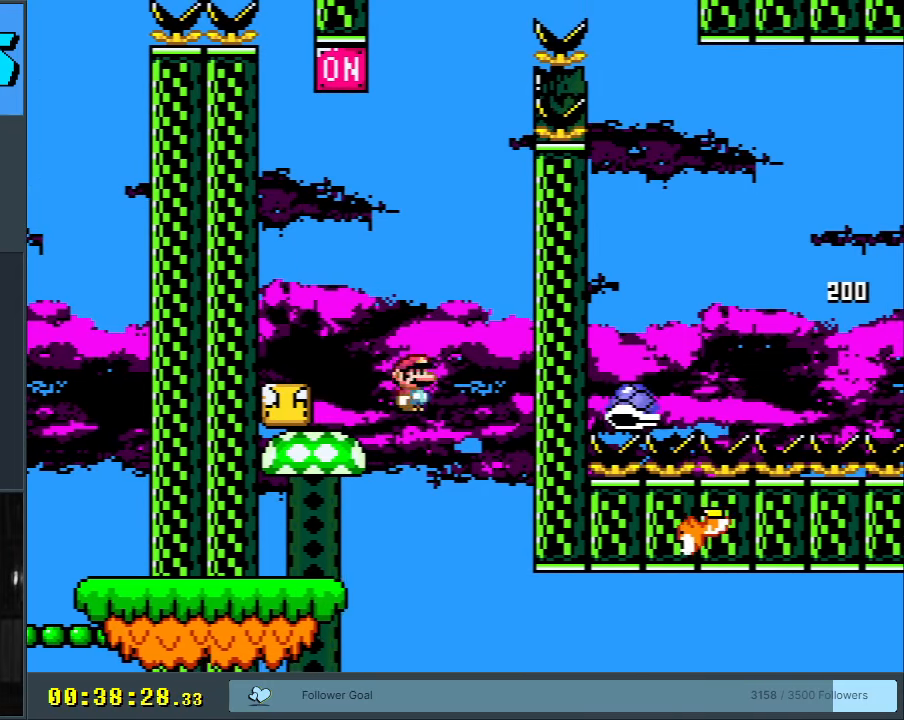
{"buttons": ["Y", "DPAD_RIGHT"], "events": [[117, "A", "up"], [150, "X", "up"], [150, "Y", "down"], [300, "B", "down"], [383, "DPAD_LEFT", "up"], [467, "B", "up"], [500, "DPAD_RIGHT", "down"]]}
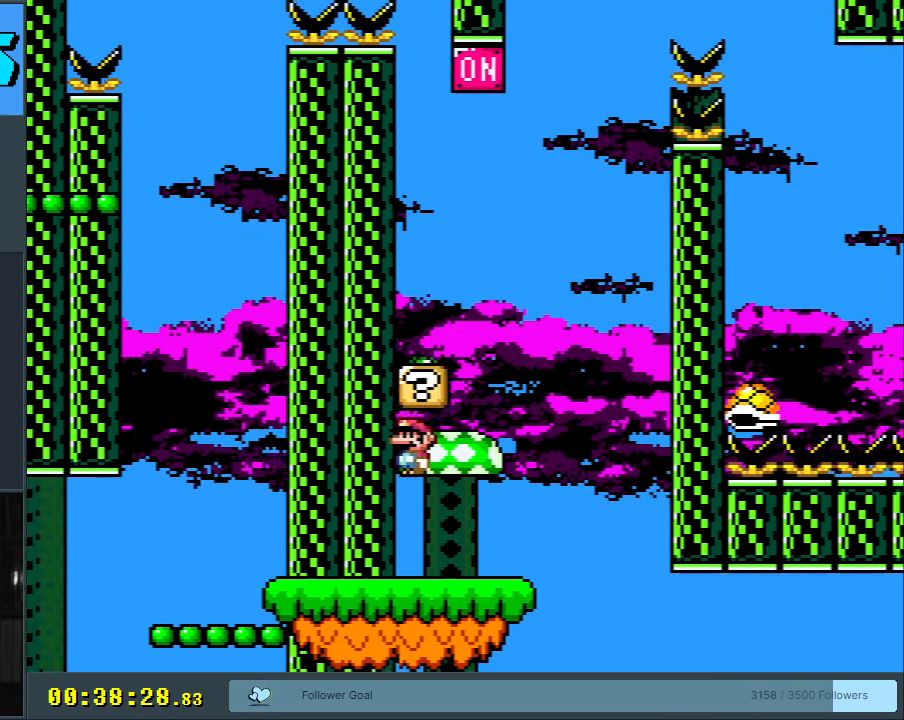
{"buttons": ["B", "Y", "DPAD_LEFT"], "events": [[217, "B", "down"], [267, "DPAD_RIGHT", "up"], [367, "DPAD_LEFT", "down"]]}
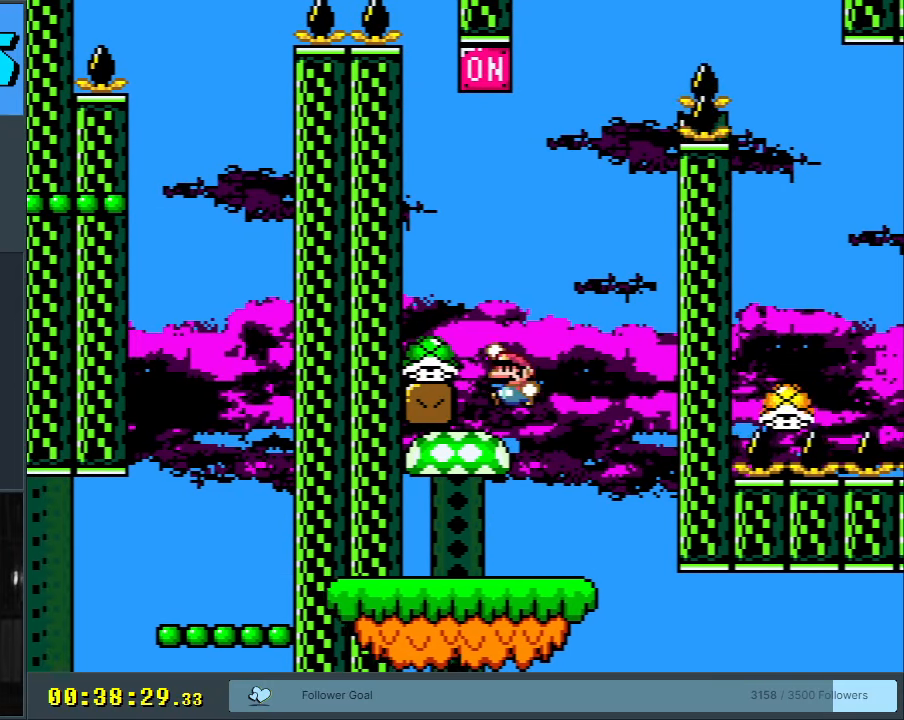
{"buttons": ["DPAD_UP"], "events": [[200, "DPAD_LEFT", "up"], [217, "B", "up"], [267, "DPAD_RIGHT", "down"], [333, "DPAD_RIGHT", "up"], [333, "DPAD_UP", "down"], [450, "Y", "up"]]}
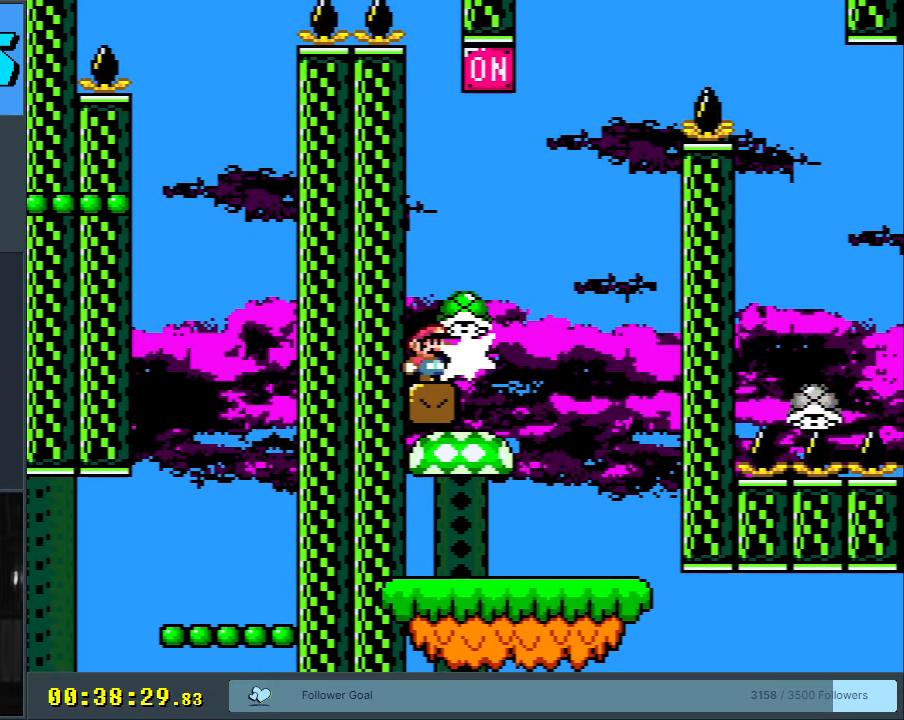
{"buttons": ["B", "Y", "DPAD_RIGHT"], "events": [[33, "DPAD_UP", "up"], [50, "Y", "down"], [283, "DPAD_RIGHT", "down"], [367, "B", "down"], [383, "DPAD_RIGHT", "up"], [483, "DPAD_RIGHT", "down"]]}
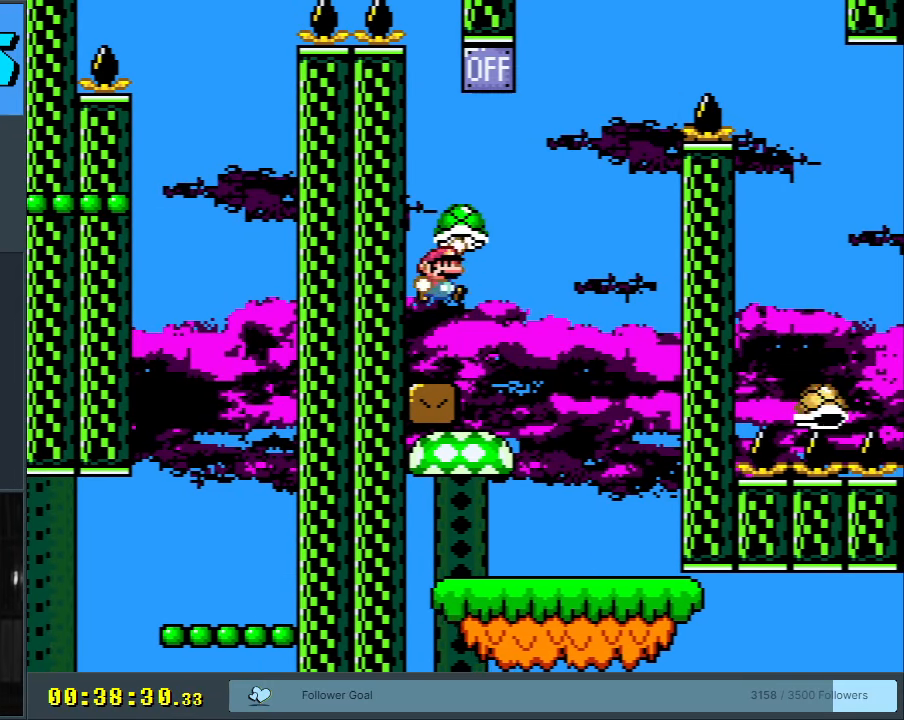
{"buttons": ["B", "Y"], "events": [[100, "DPAD_RIGHT", "up"], [283, "Y", "up"], [383, "Y", "down"]]}
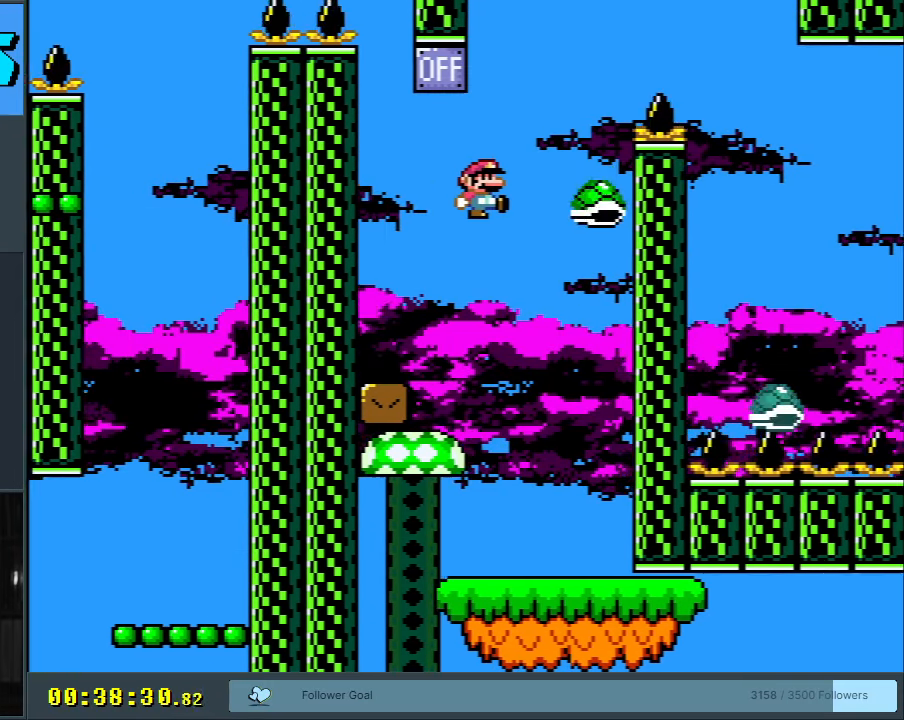
{"buttons": ["B", "Y", "DPAD_RIGHT"], "events": [[150, "DPAD_RIGHT", "down"]]}
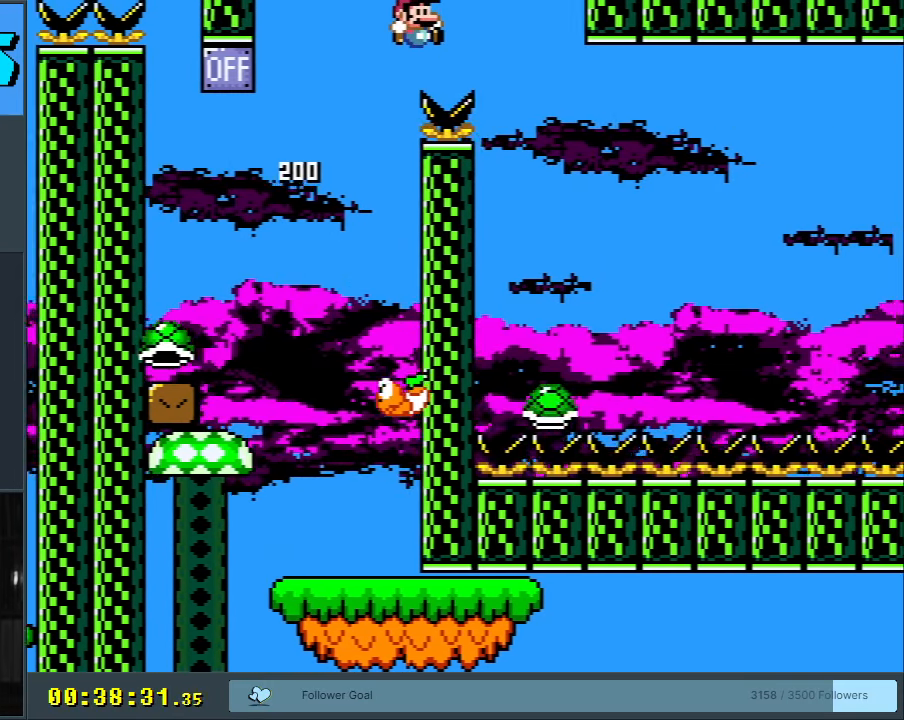
{"buttons": ["B", "Y"], "events": [[50, "DPAD_RIGHT", "up"], [67, "B", "up"], [167, "DPAD_LEFT", "down"], [183, "B", "down"], [267, "DPAD_LEFT", "up"], [300, "DPAD_UP", "down"], [317, "DPAD_RIGHT", "down"], [317, "DPAD_UP", "up"], [383, "DPAD_RIGHT", "up"]]}
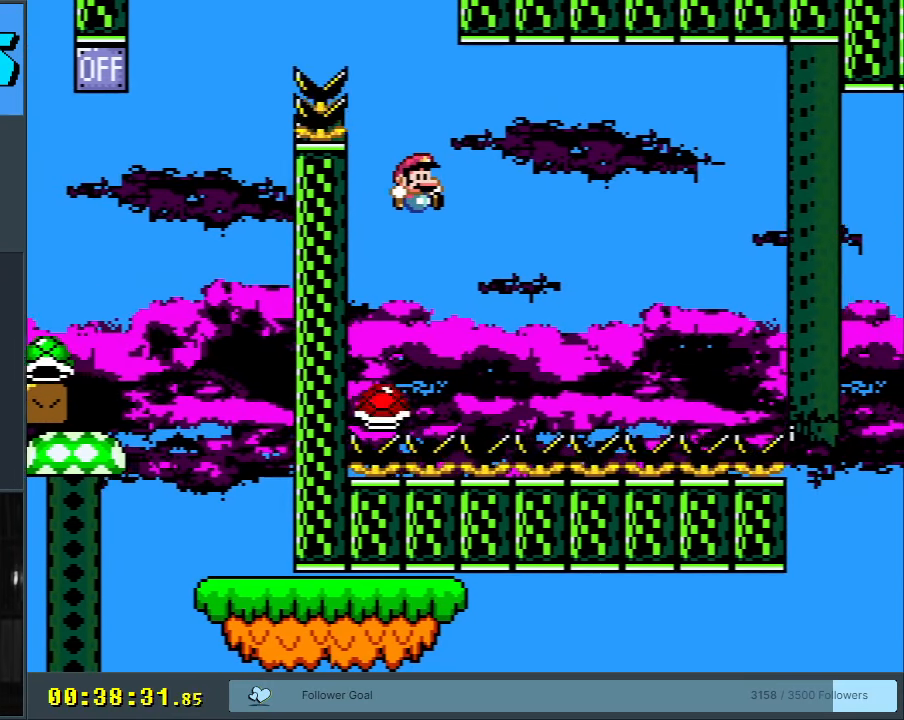
{"buttons": ["B", "Y", "DPAD_LEFT"], "events": [[300, "DPAD_RIGHT", "down"], [433, "DPAD_RIGHT", "up"], [467, "DPAD_LEFT", "down"]]}
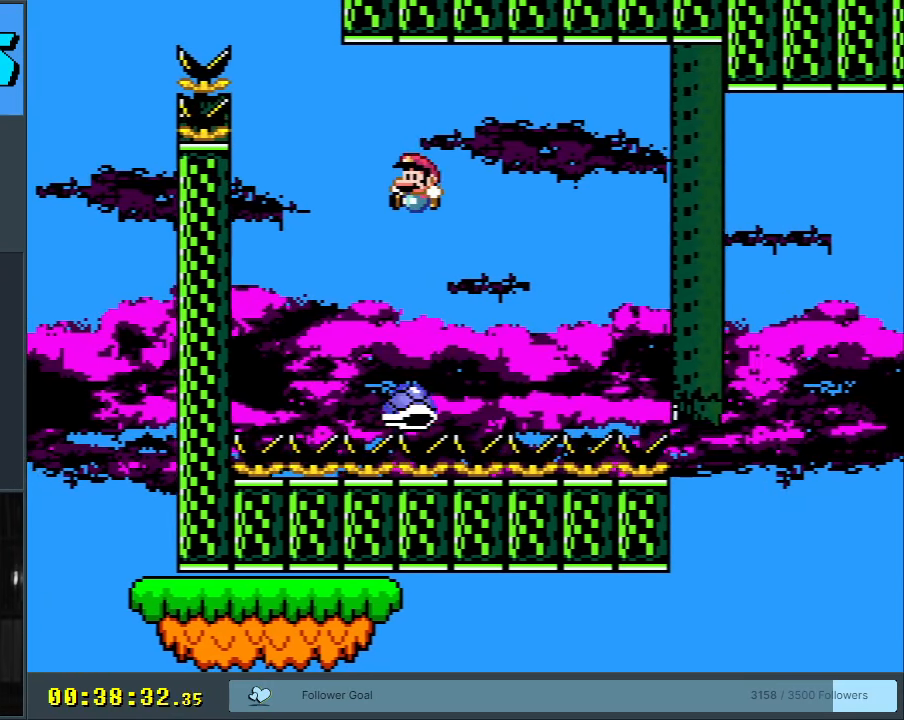
{"buttons": ["B", "Y", "DPAD_LEFT"], "events": [[117, "B", "up"], [167, "DPAD_LEFT", "up"], [317, "DPAD_RIGHT", "down"], [367, "DPAD_RIGHT", "up"], [417, "B", "down"], [467, "DPAD_LEFT", "down"]]}